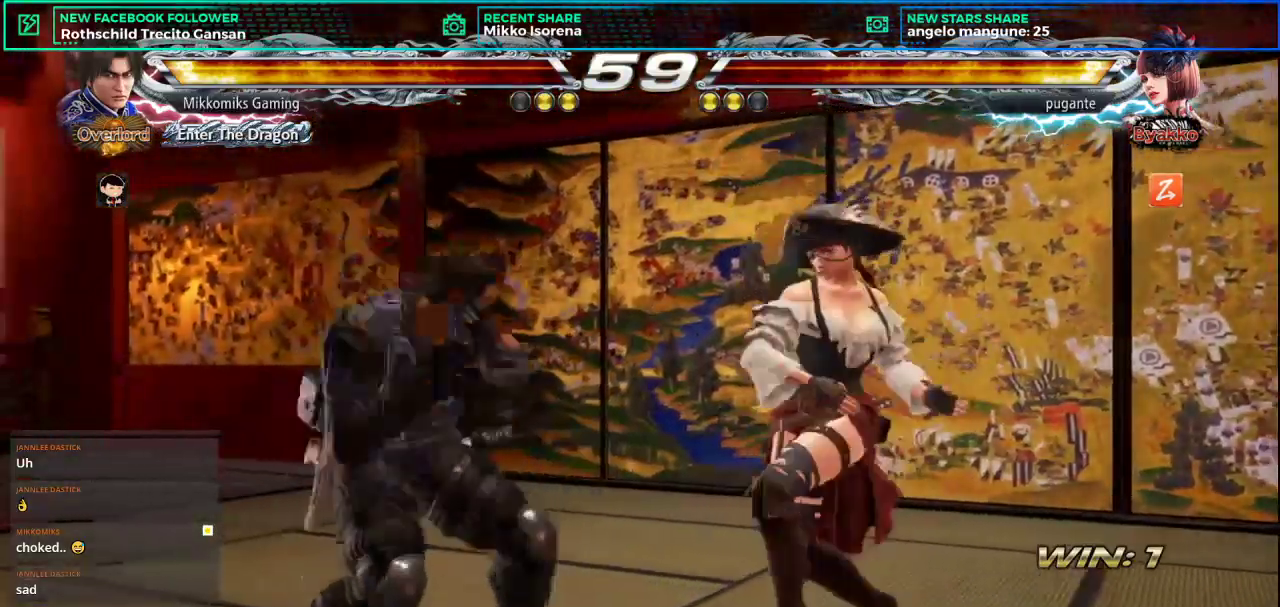
Gameplay with a controller (arcade stick); each line is a JSON object with the inputs held at the frame after it. "events" lists button and stick changes between this image and that frame as [ms after this image, input, new state], when the widget could be followed in between. Not read: L3 R3.
{"buttons": [], "left_stick": "down-right", "events": [[84, "left_stick", "center"], [134, "left_stick", "down-right"]]}
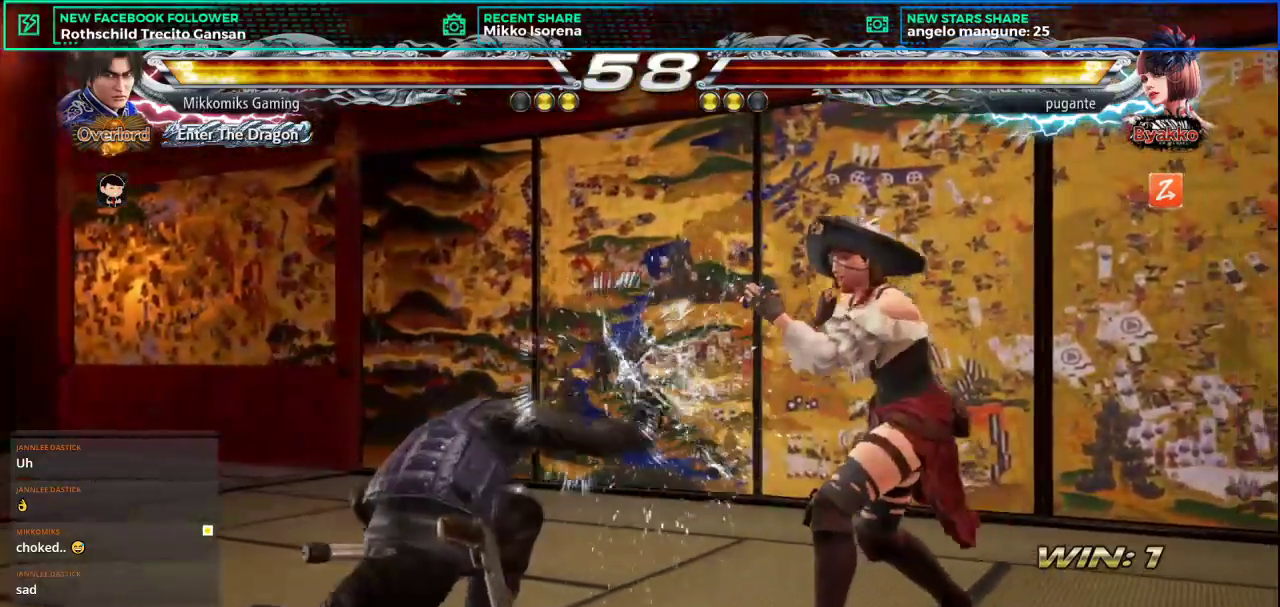
{"buttons": ["CROSS"], "left_stick": "down-right"}
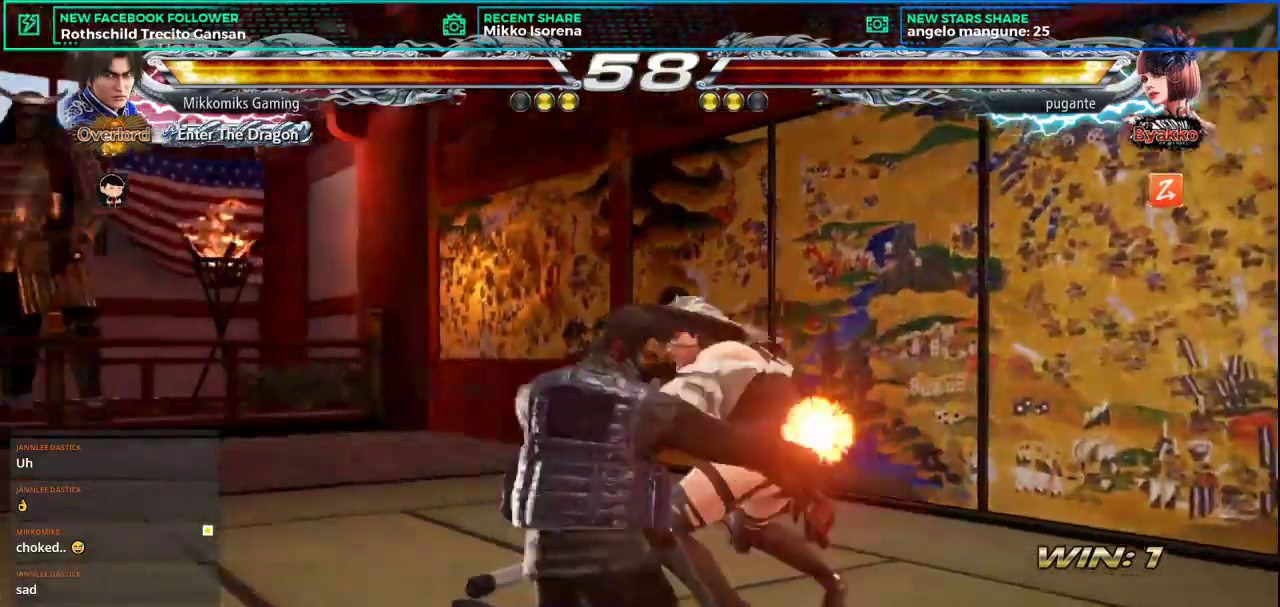
{"buttons": [], "left_stick": "center", "events": [[17, "left_stick", "center"], [84, "CROSS", "up"], [167, "CROSS", "down"], [267, "CROSS", "up"], [317, "CROSS", "down"], [434, "CROSS", "up"]]}
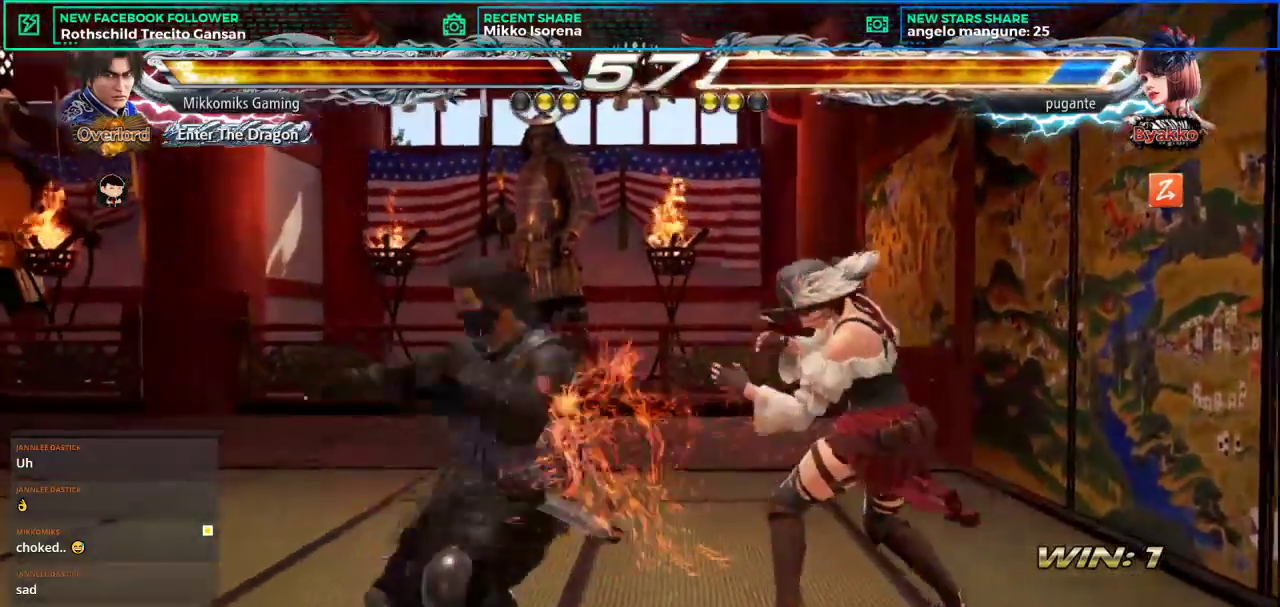
{"buttons": [], "left_stick": "center", "events": []}
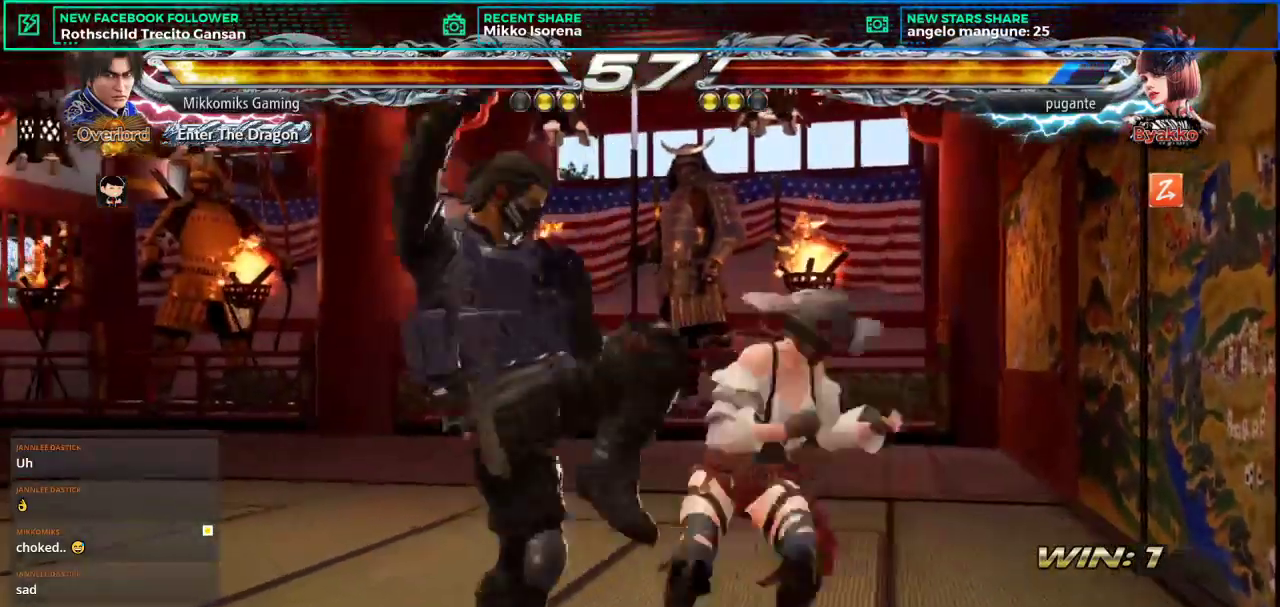
{"buttons": [], "left_stick": "left", "events": [[117, "SQUARE", "down"], [200, "SQUARE", "up"], [501, "left_stick", "left"]]}
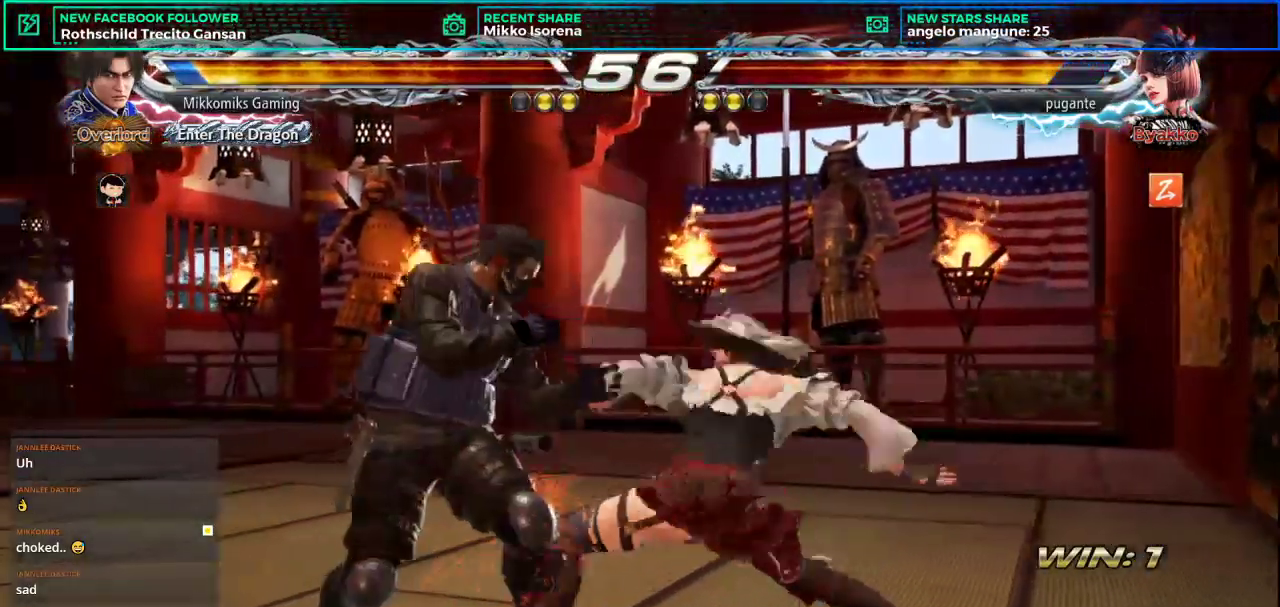
{"buttons": ["CROSS"], "left_stick": "down-left", "events": [[450, "CROSS", "down"], [450, "left_stick", "down-left"]]}
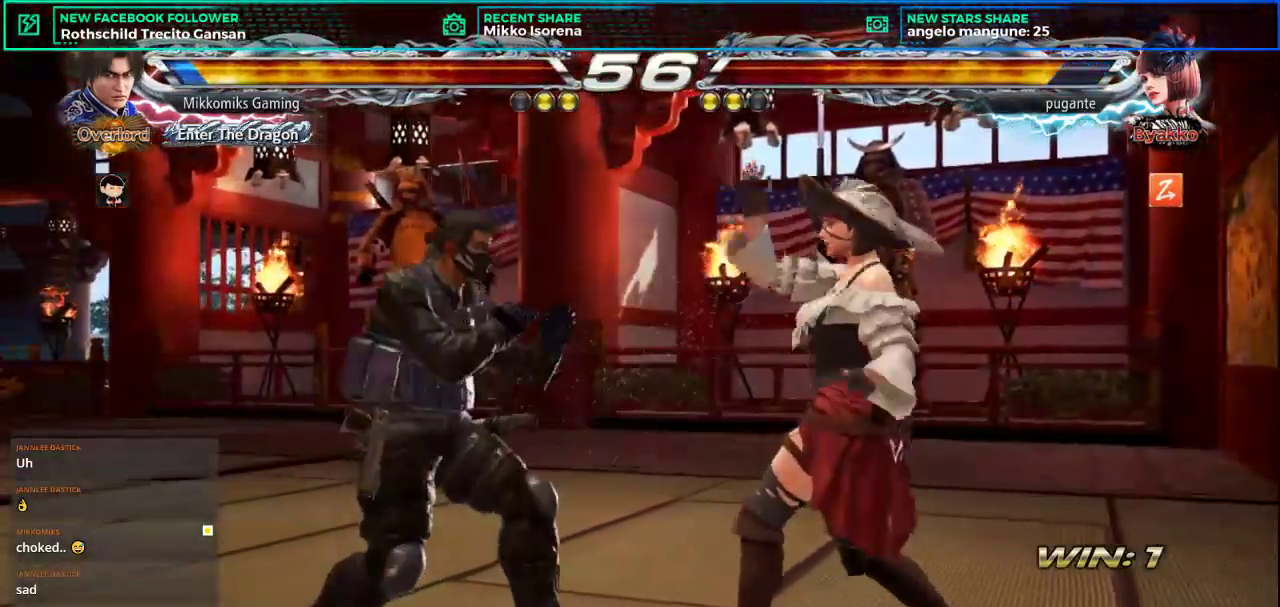
{"buttons": ["CROSS"], "left_stick": "center", "events": [[50, "CROSS", "up"], [134, "CROSS", "down"], [217, "CROSS", "up"], [284, "CROSS", "down"], [384, "CROSS", "up"], [384, "left_stick", "center"], [434, "CROSS", "down"]]}
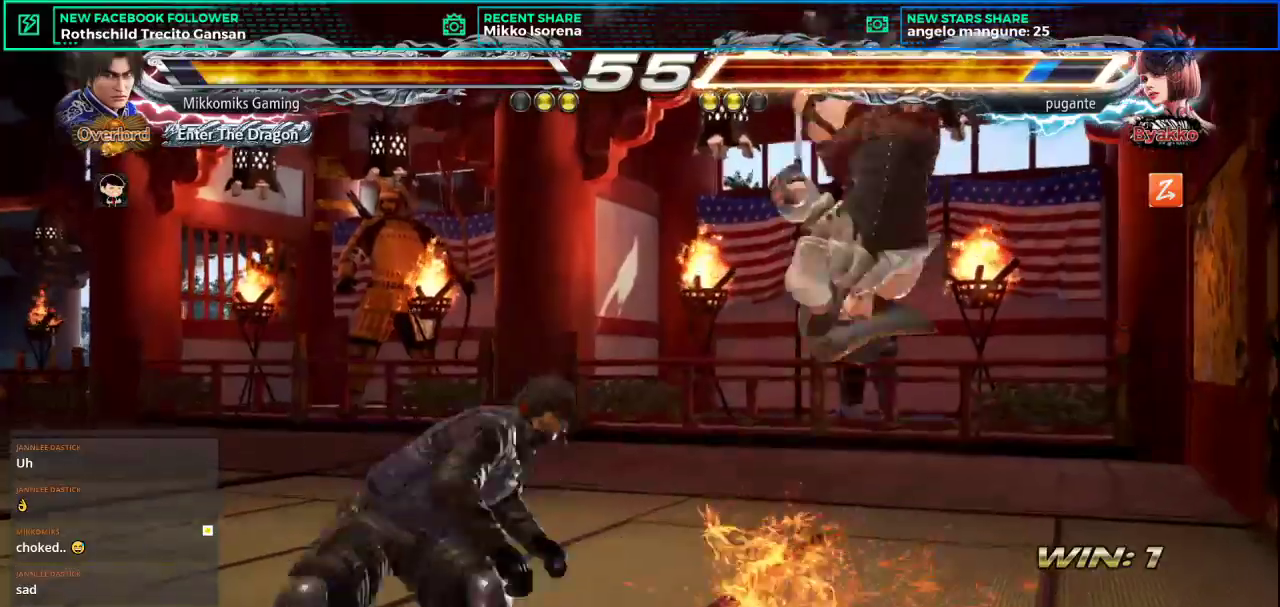
{"buttons": [], "left_stick": "center", "events": [[33, "CROSS", "up"], [116, "CROSS", "down"], [233, "CROSS", "up"], [317, "CROSS", "down"], [417, "CROSS", "up"]]}
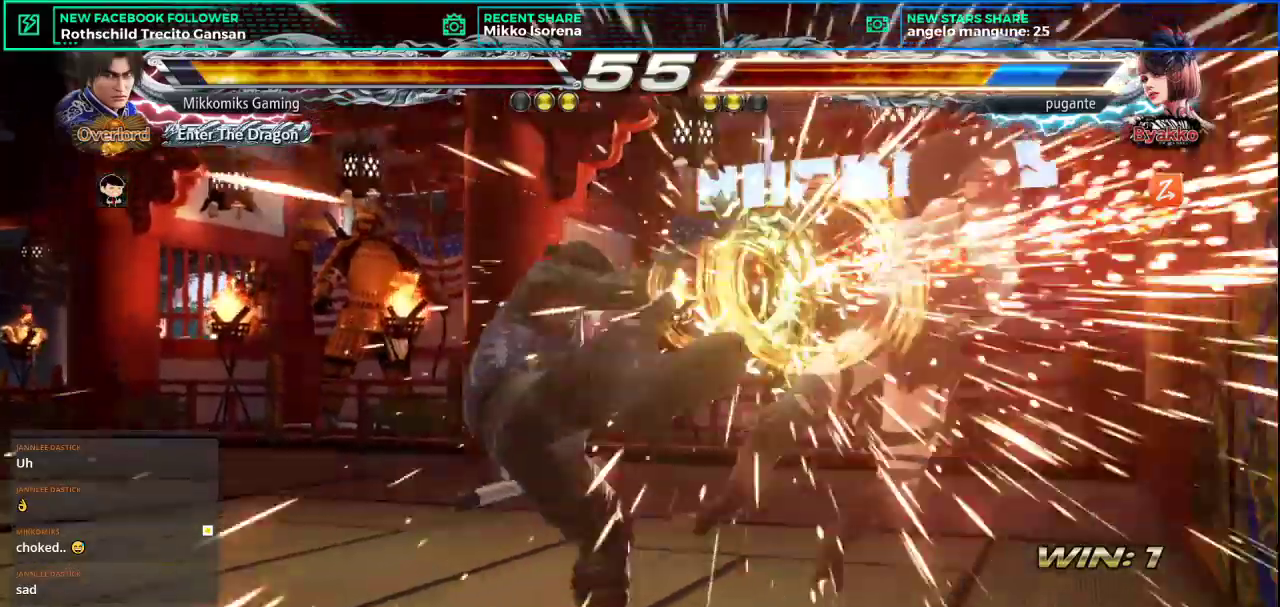
{"buttons": [], "left_stick": "right", "events": [[200, "left_stick", "right"], [334, "left_stick", "center"], [417, "left_stick", "right"]]}
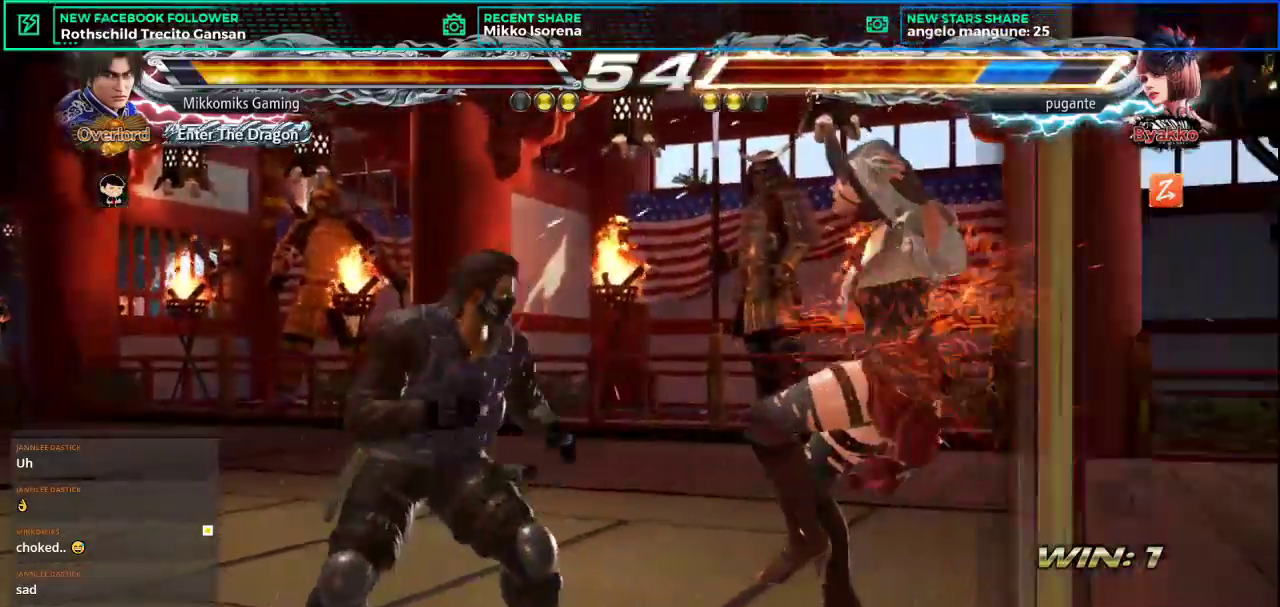
{"buttons": ["CROSS"], "left_stick": "center", "events": [[33, "L2", "down"], [150, "L2", "up"], [183, "CROSS", "down"], [283, "CROSS", "up"], [350, "CROSS", "down"], [350, "left_stick", "center"], [450, "CROSS", "up"], [500, "CROSS", "down"]]}